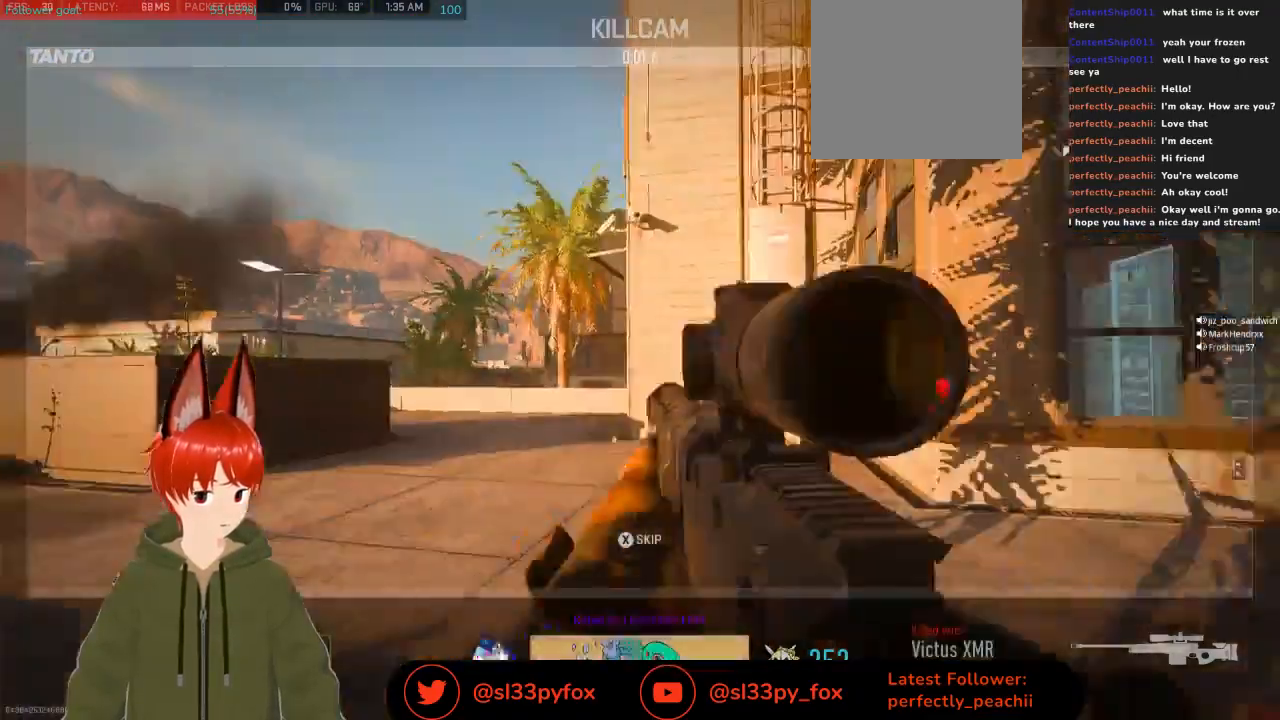
Gameplay with a controller (Xbox layout); each line is a JSON object with the inputs held at the frame after it. "events" lists button and stick changes between this image and that frame as [ms after this image, input, new state], when the widget could be followed in between.
{"buttons": ["X"], "left_stick": "center", "right_stick": "center", "events": [[500, "X", "down"]]}
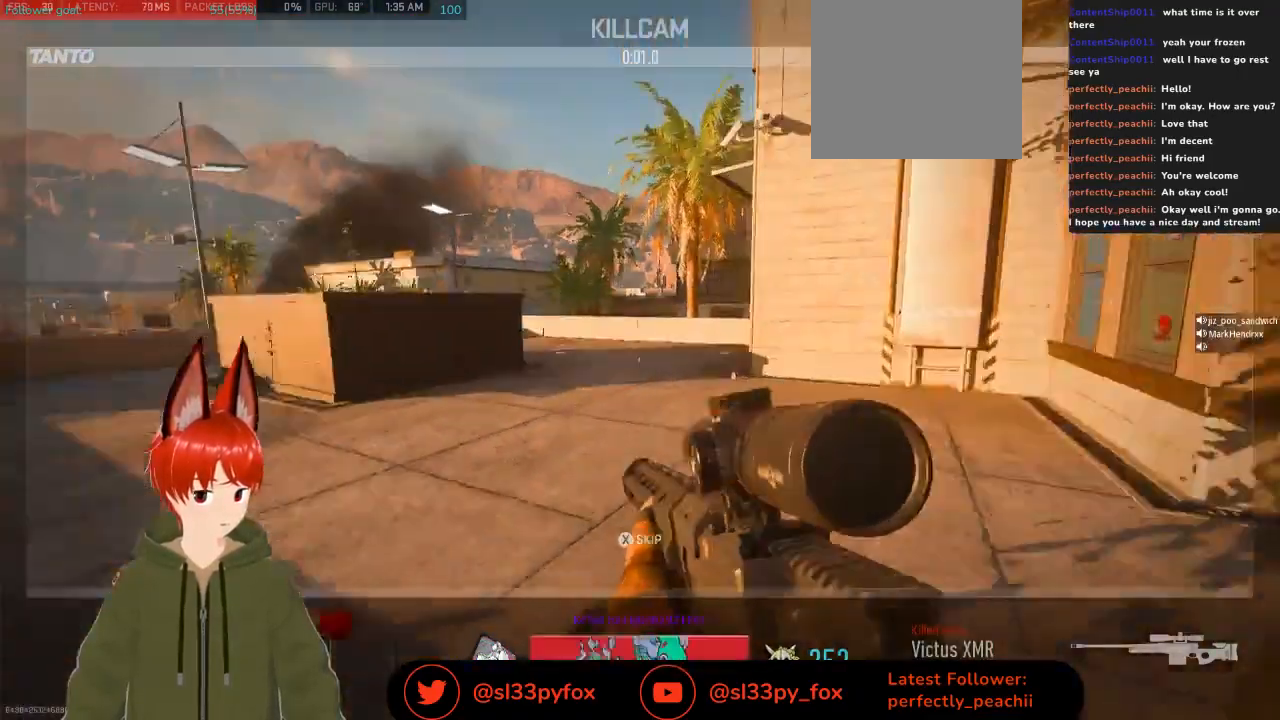
{"buttons": [], "left_stick": "center", "right_stick": "center", "events": [[100, "X", "up"]]}
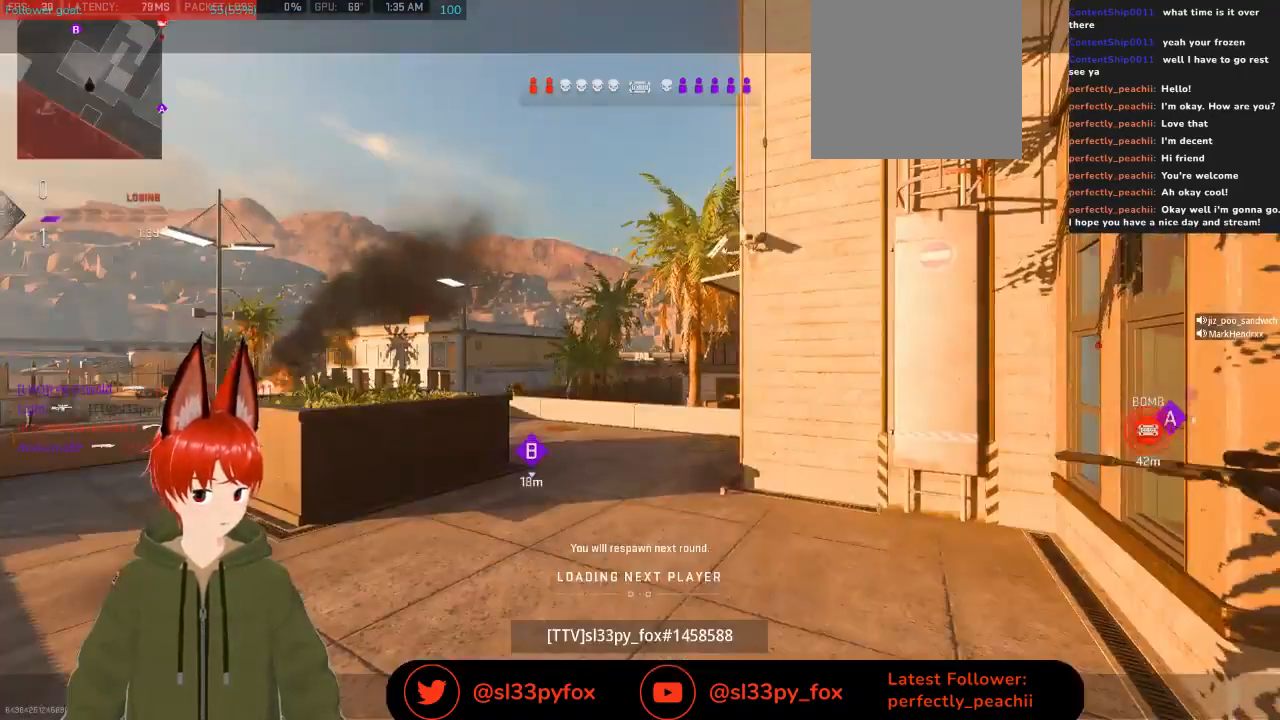
{"buttons": [], "left_stick": "center", "right_stick": "center", "events": [[33, "SELECT", "down"], [133, "SELECT", "up"]]}
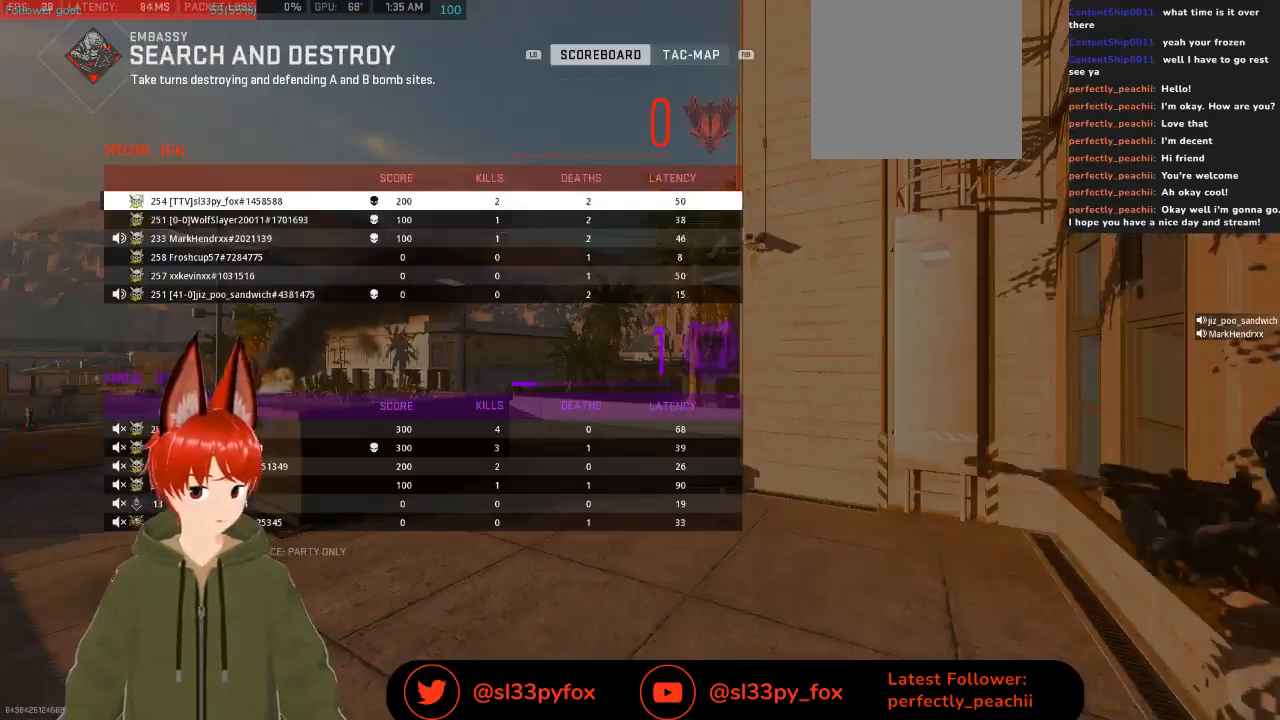
{"buttons": ["DPAD_DOWN"], "left_stick": "center", "right_stick": "center", "events": [[167, "DPAD_DOWN", "down"], [233, "DPAD_DOWN", "up"], [333, "DPAD_DOWN", "down"], [433, "DPAD_DOWN", "up"], [500, "DPAD_DOWN", "down"]]}
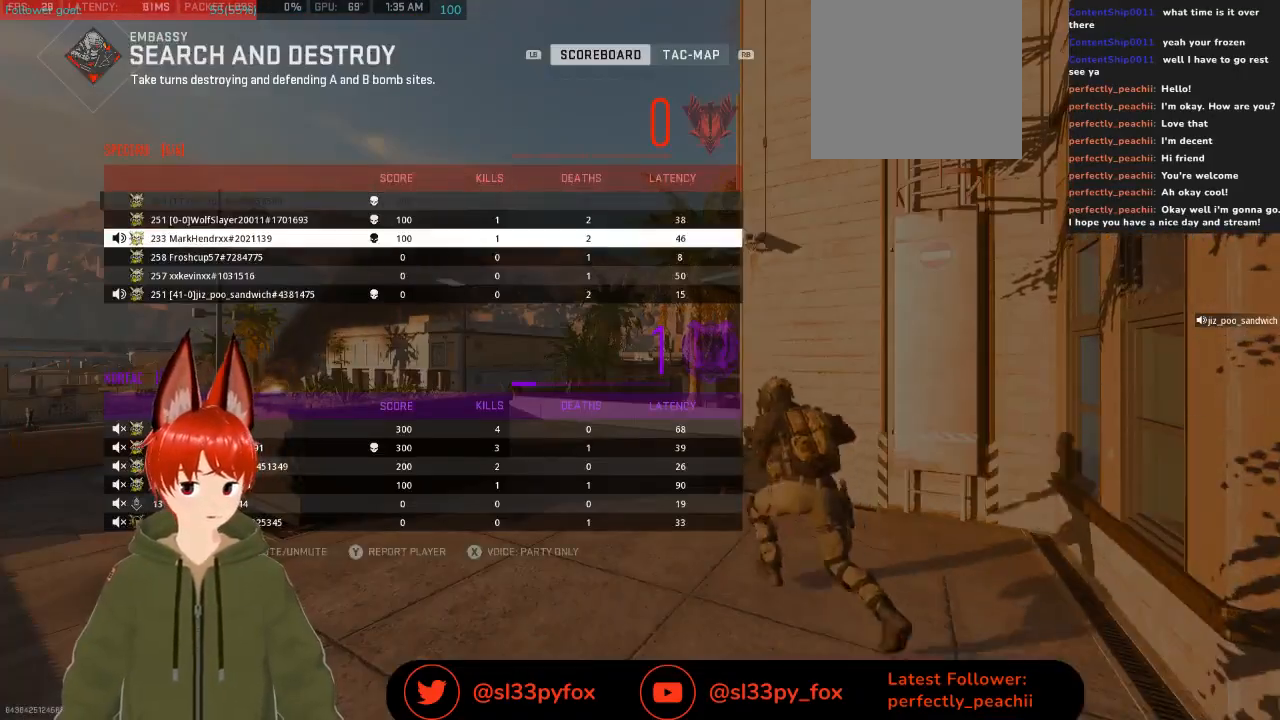
{"buttons": [], "left_stick": "center", "right_stick": "center", "events": [[67, "DPAD_DOWN", "up"], [333, "DPAD_UP", "down"], [433, "DPAD_UP", "up"]]}
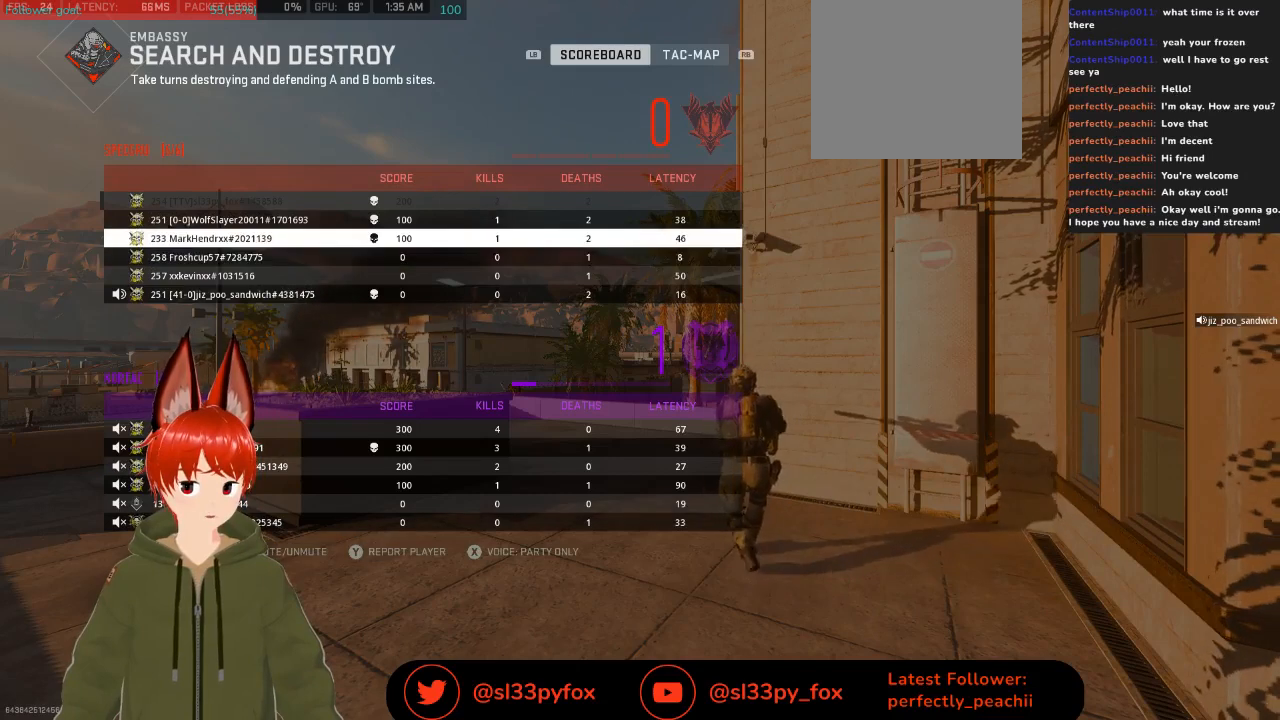
{"buttons": ["DPAD_DOWN"], "left_stick": "center", "right_stick": "center", "events": [[467, "DPAD_DOWN", "down"]]}
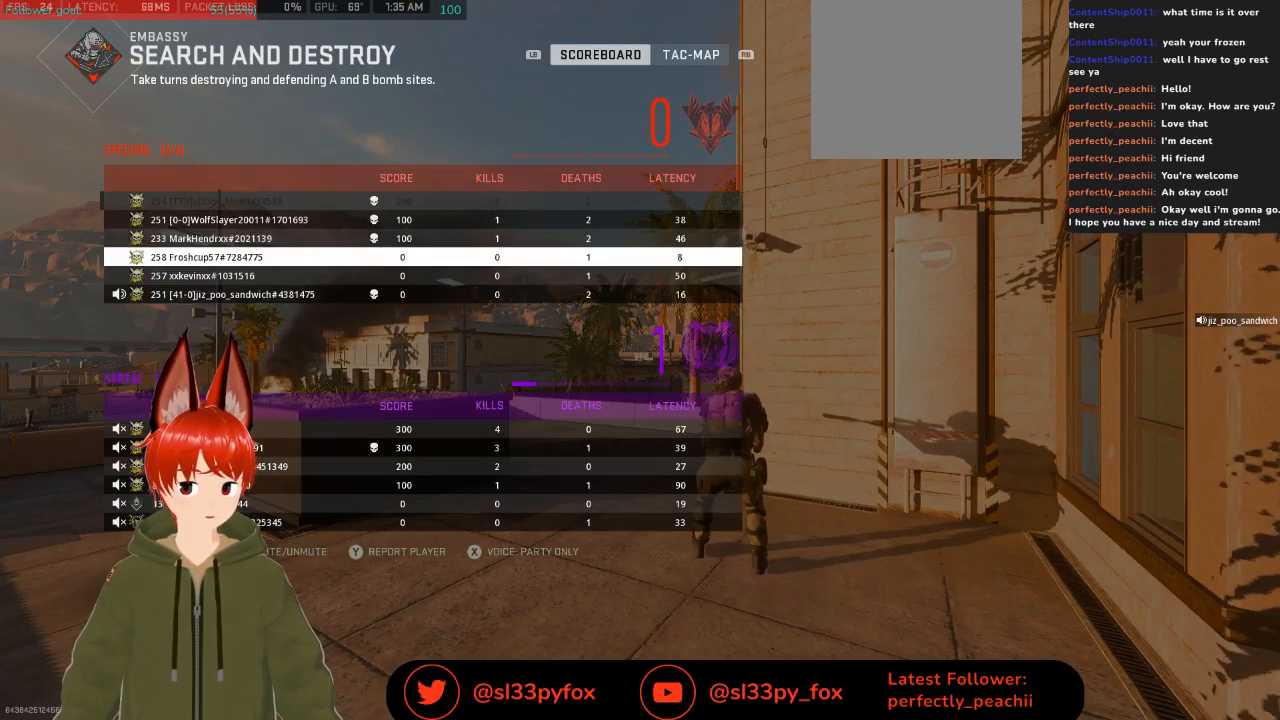
{"buttons": [], "left_stick": "center", "right_stick": "center", "events": [[67, "DPAD_DOWN", "up"], [167, "DPAD_DOWN", "down"], [267, "DPAD_DOWN", "up"], [433, "DPAD_UP", "down"], [500, "DPAD_UP", "up"]]}
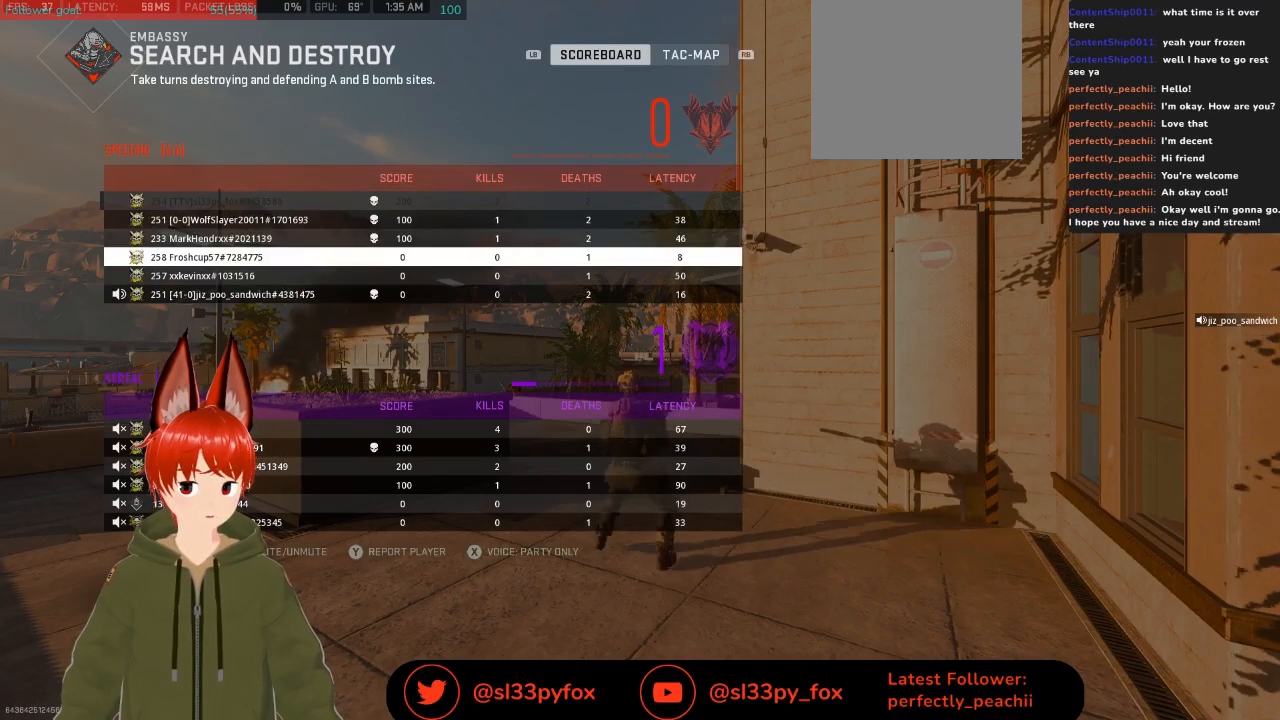
{"buttons": [], "left_stick": "center", "right_stick": "center", "events": [[67, "DPAD_UP", "down"], [133, "DPAD_UP", "up"], [233, "A", "down"], [333, "A", "up"]]}
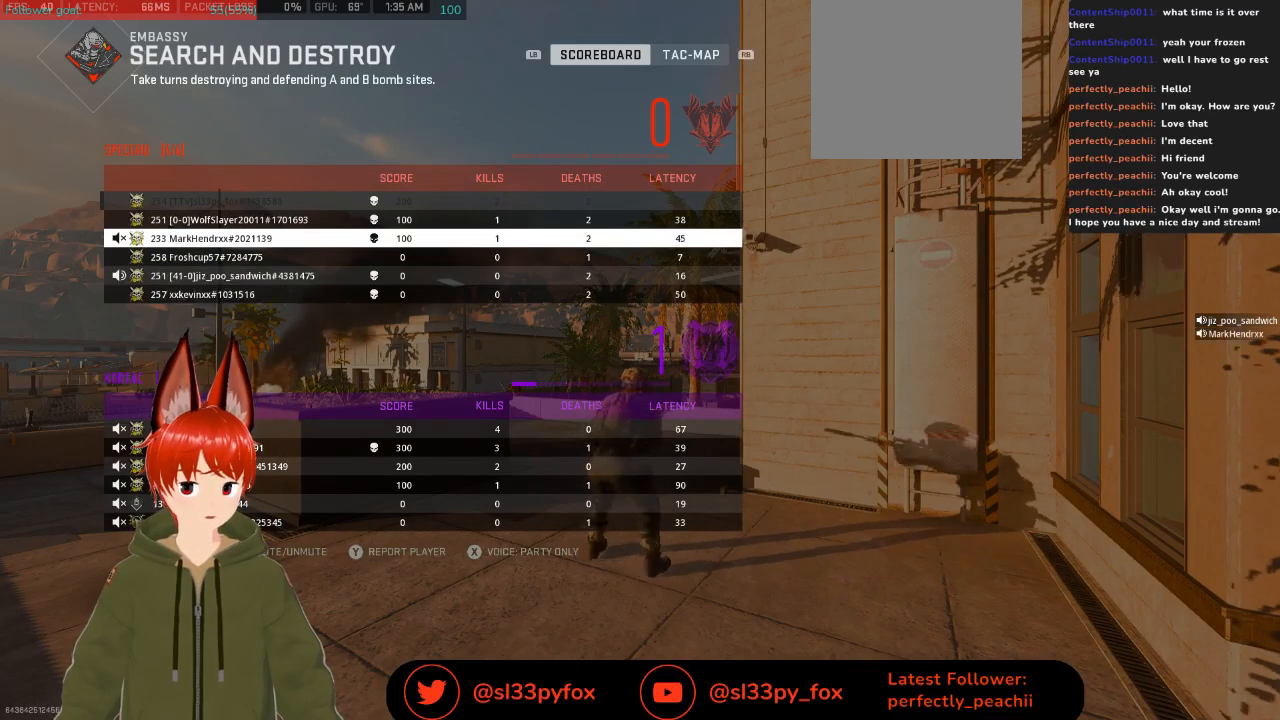
{"buttons": [], "left_stick": "center", "right_stick": "center", "events": []}
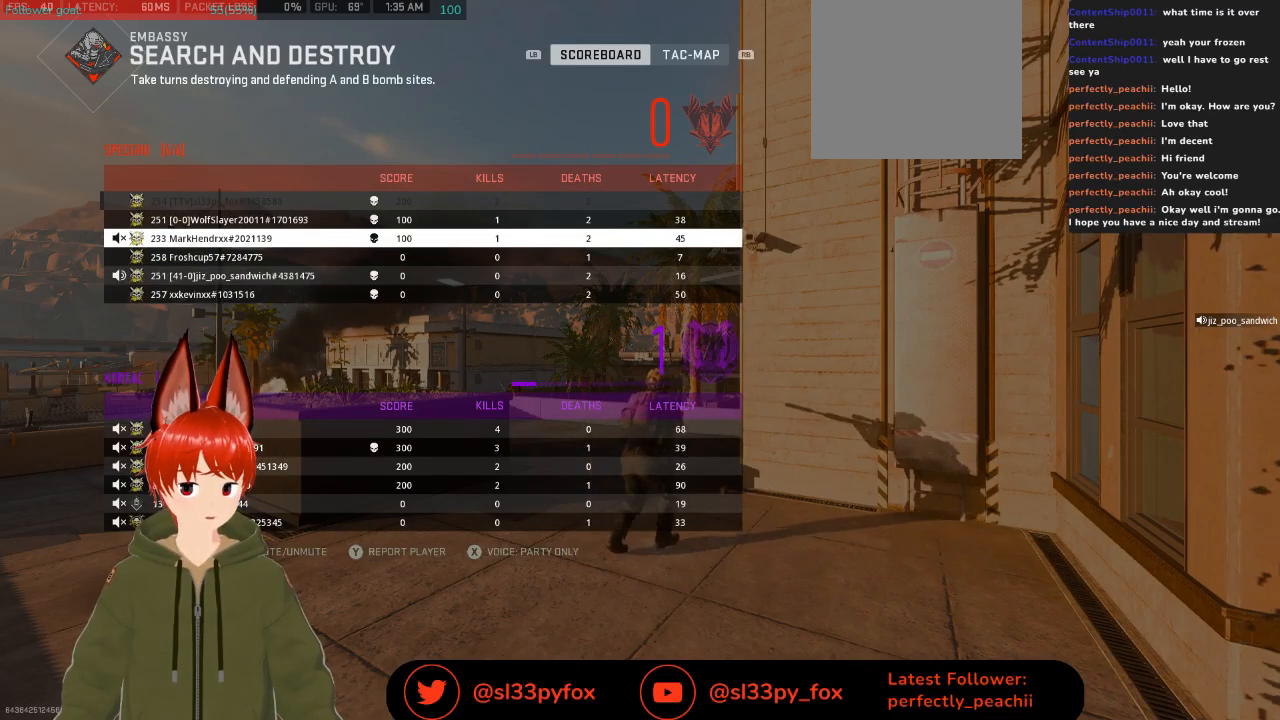
{"buttons": ["DPAD_DOWN"], "left_stick": "center", "right_stick": "center", "events": [[300, "DPAD_DOWN", "down"], [400, "DPAD_DOWN", "up"], [467, "DPAD_DOWN", "down"]]}
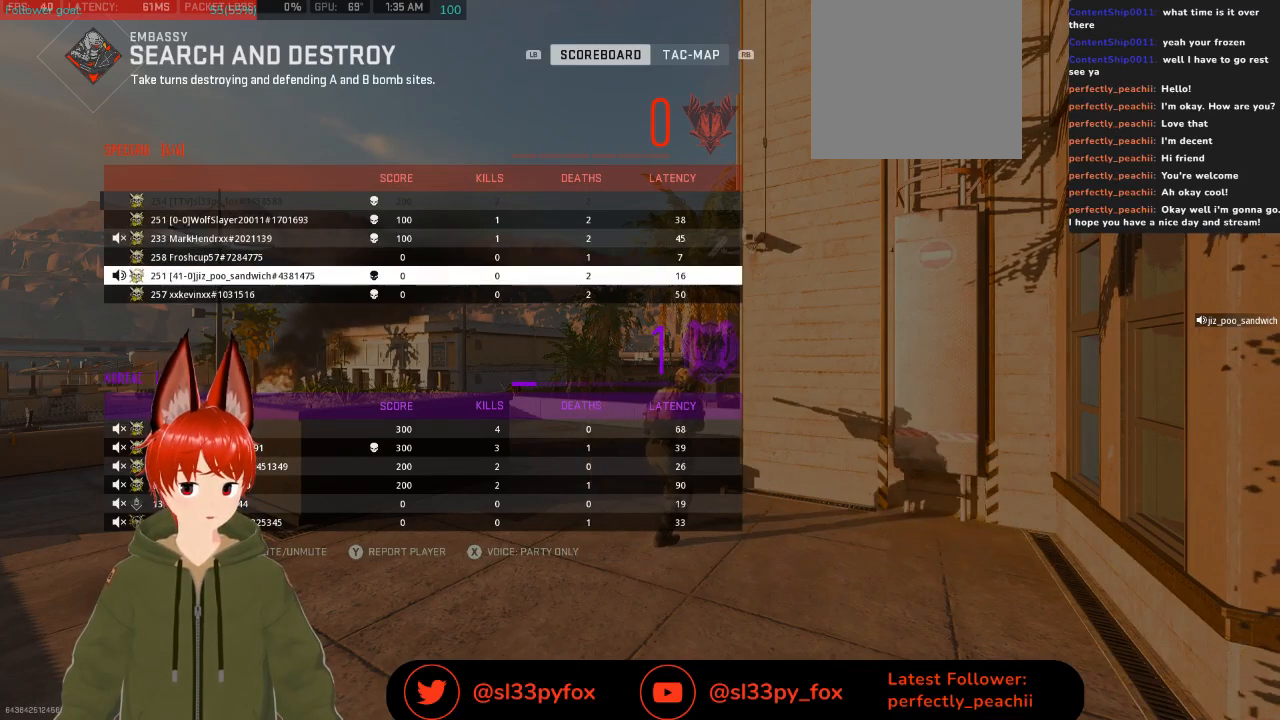
{"buttons": [], "left_stick": "center", "right_stick": "center", "events": [[67, "DPAD_DOWN", "up"], [133, "DPAD_DOWN", "down"], [267, "DPAD_DOWN", "up"]]}
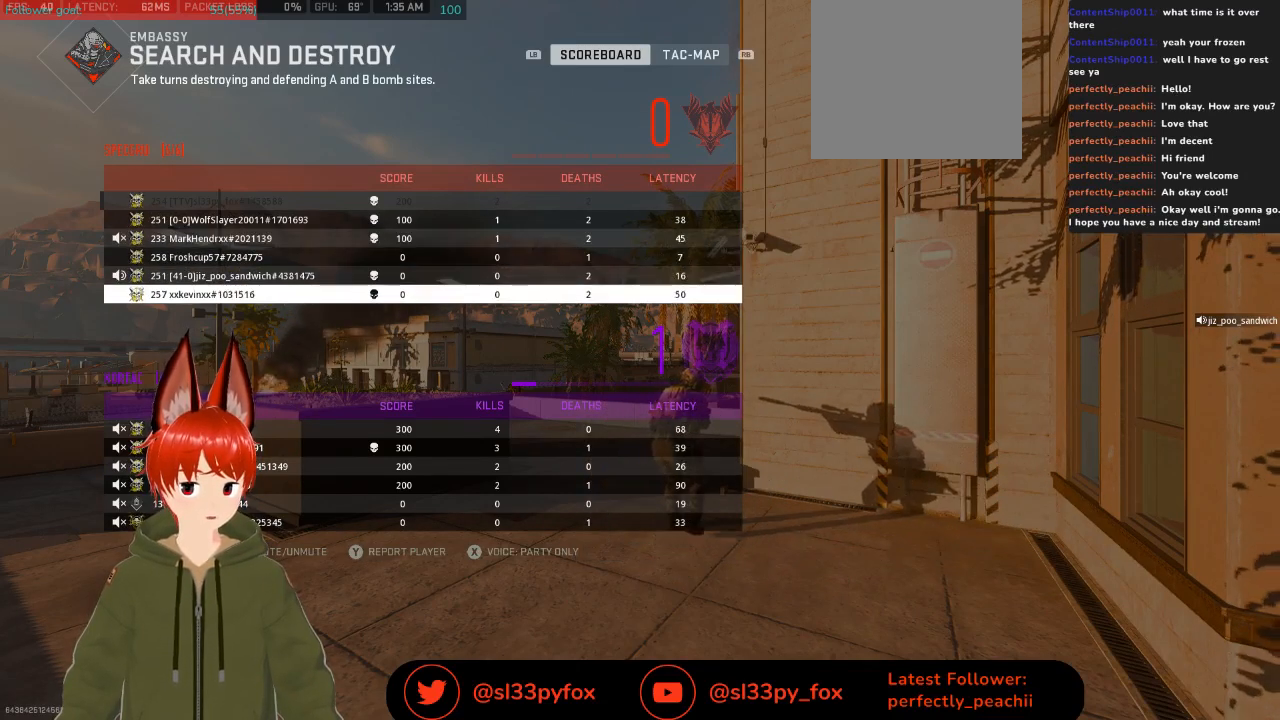
{"buttons": [], "left_stick": "center", "right_stick": "center", "events": [[67, "DPAD_UP", "down"], [167, "DPAD_UP", "up"]]}
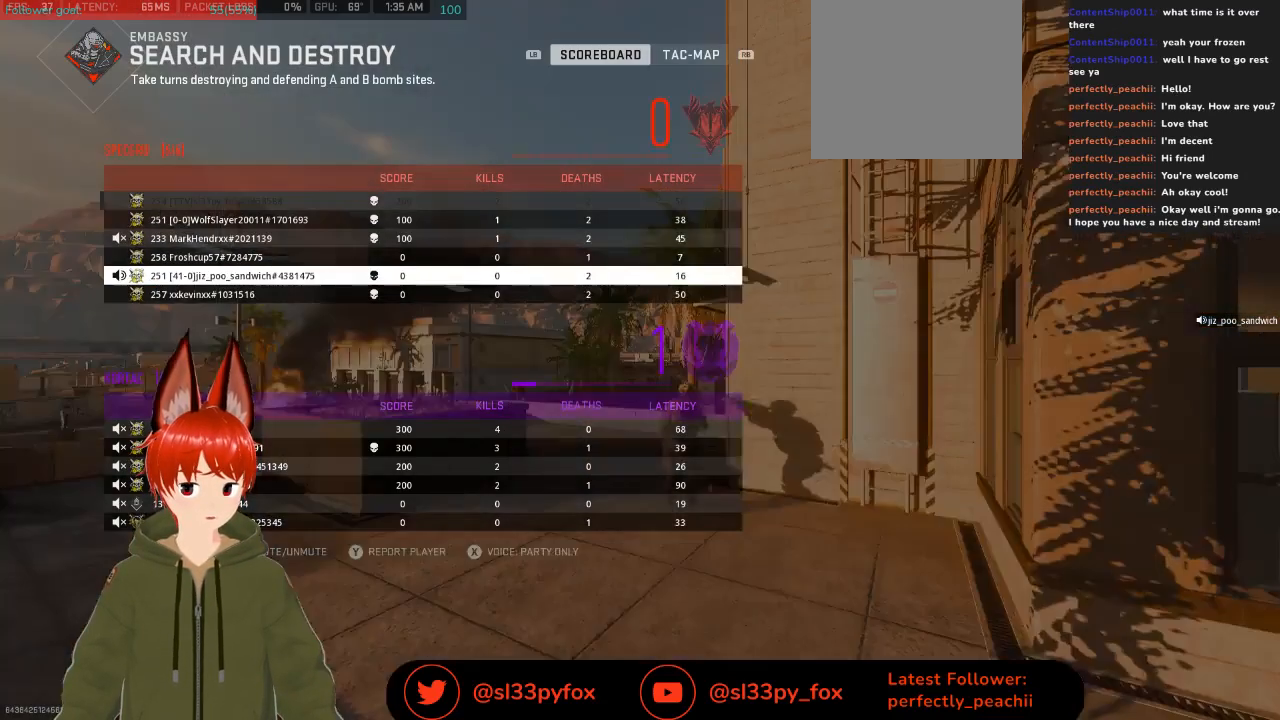
{"buttons": [], "left_stick": "center", "right_stick": "center", "events": []}
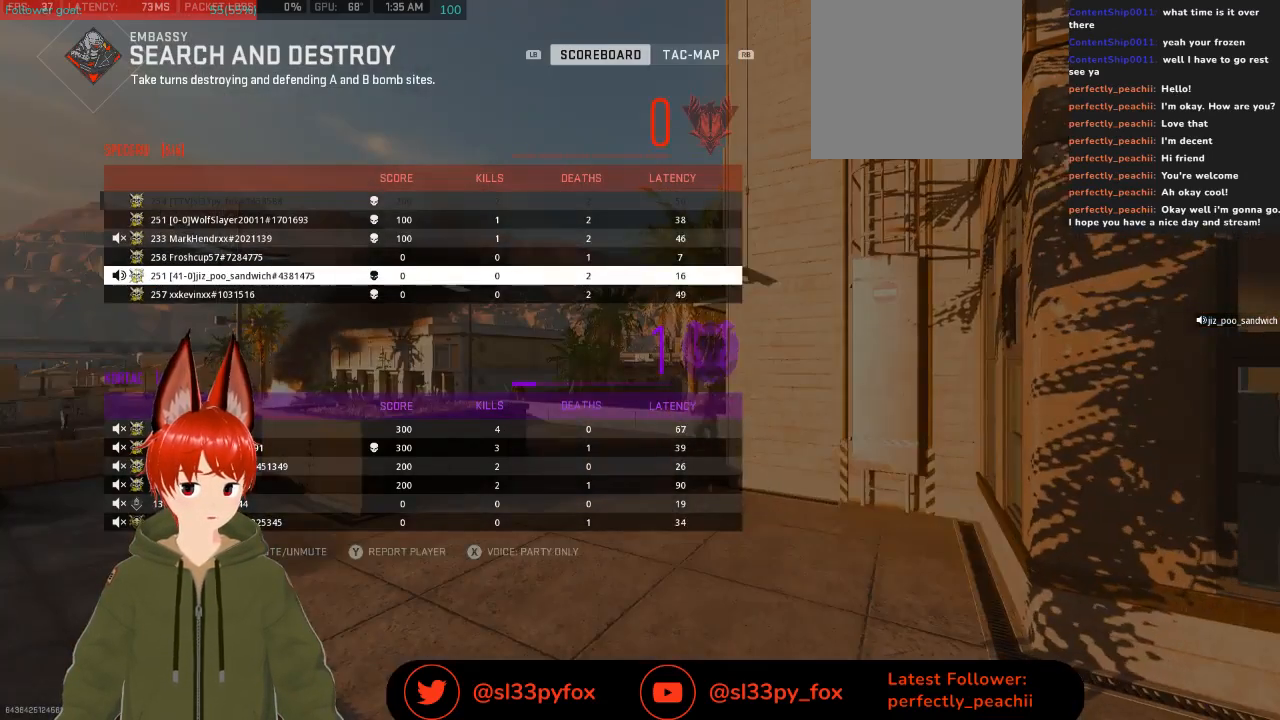
{"buttons": [], "left_stick": "center", "right_stick": "center", "events": []}
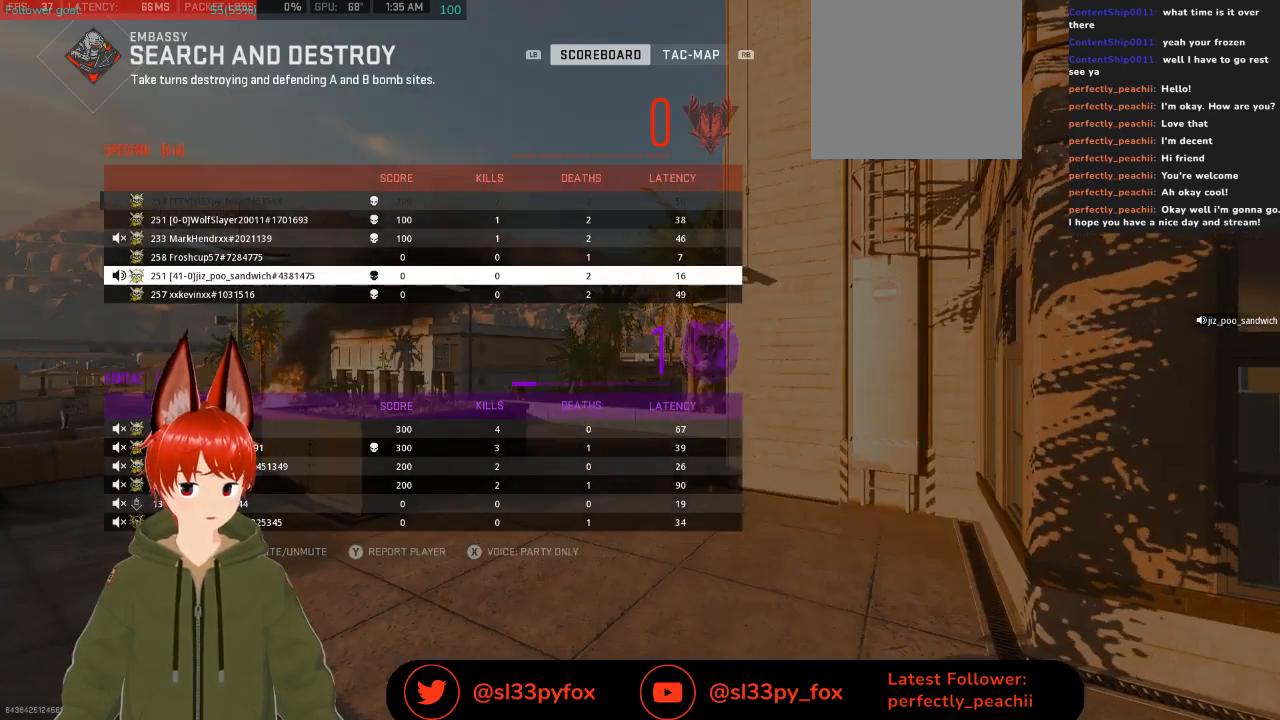
{"buttons": [], "left_stick": "center", "right_stick": "center", "events": [[167, "A", "down"], [267, "A", "up"]]}
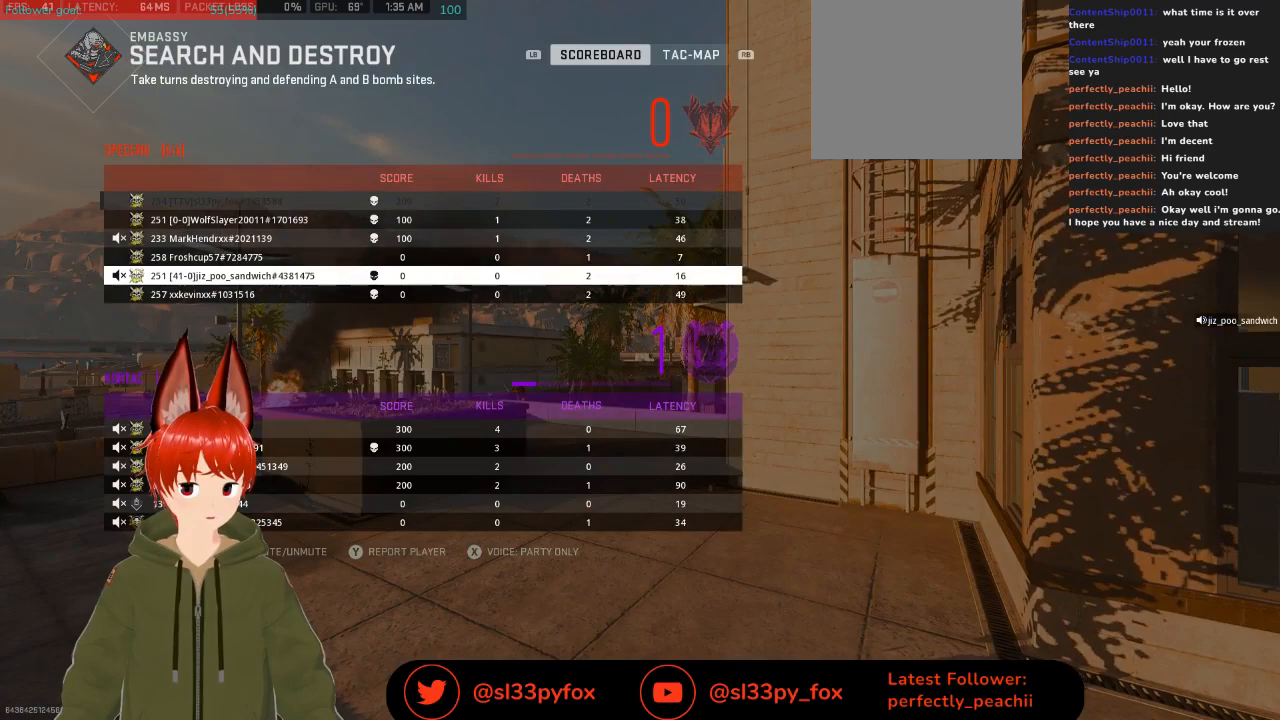
{"buttons": ["DPAD_UP"], "left_stick": "center", "right_stick": "center", "events": [[467, "DPAD_UP", "down"]]}
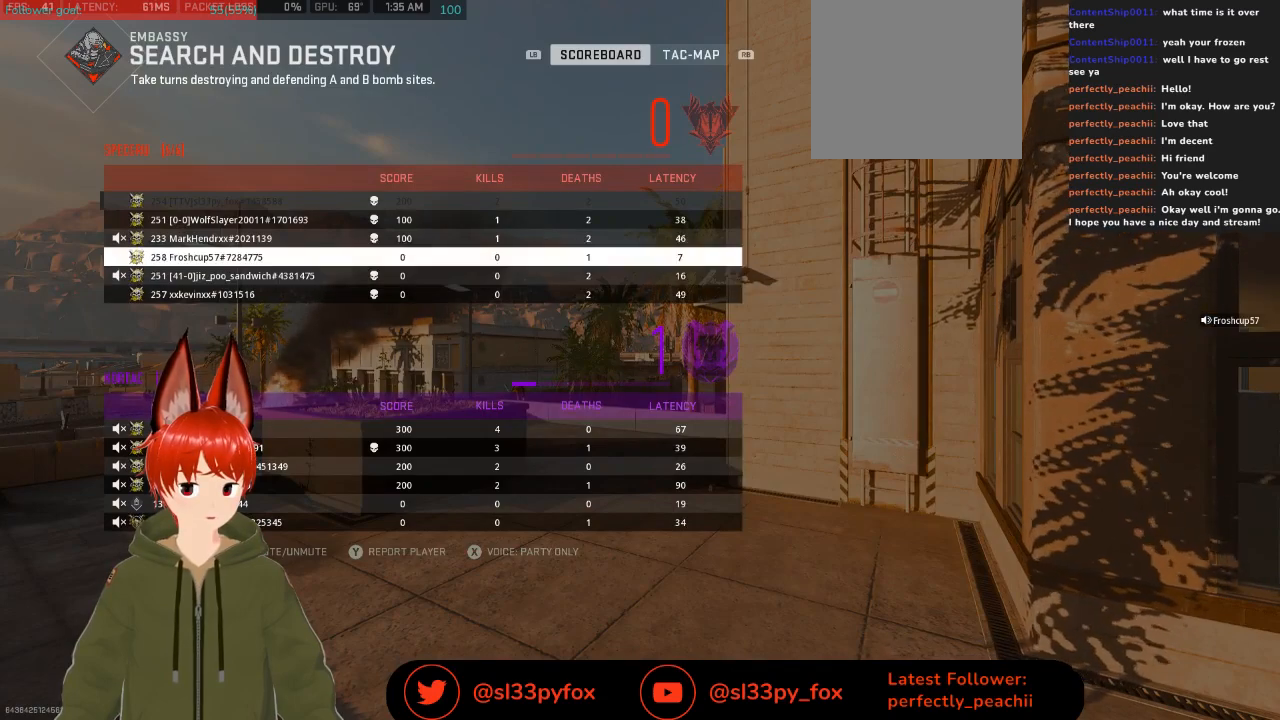
{"buttons": [], "left_stick": "center", "right_stick": "center", "events": [[33, "DPAD_UP", "up"], [167, "DPAD_UP", "down"], [200, "DPAD_UP", "up"], [267, "DPAD_UP", "down"], [400, "DPAD_UP", "up"]]}